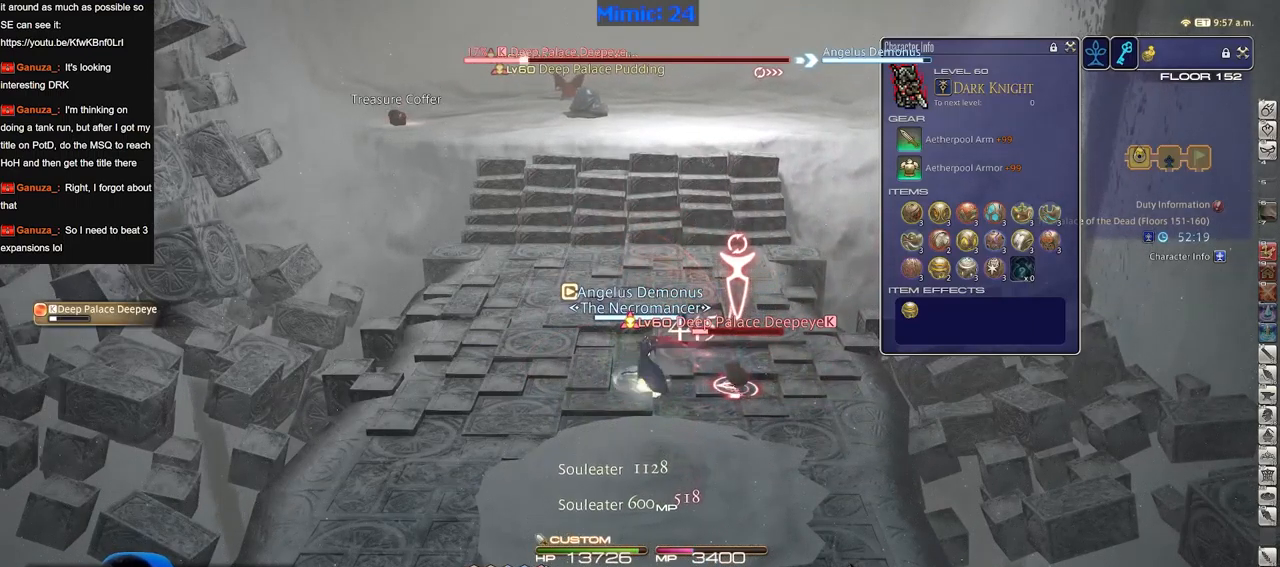
Gameplay with keyboard; each line is a JSON object with the keys held at the frame after it. "events" lists presses ("down") and releases ("up") of "a", "alt", "b", "c", "caps_lock", "ctrl", "d", "down", "e", "escape", "f", "f1", "f10", "f11", "f12", "f2", "f3", "f4", "f5", "f6", "f7", "f8", "f9", "g", "h", "i", "j", "k", "l", "left", "m", "n", "o", "p", "q", "r", "right", "s", "shift", "space", "super", "t", "tab", "u", "up", "v", "w", "x", "y" and "z" between this image and that frame as [ms after this image, input, new state], when the widget could be followed in between. No other keys are recorded. Mouse input is not recorded.
{"keys": [], "events": [[383, "q", "down"], [484, "q", "up"]]}
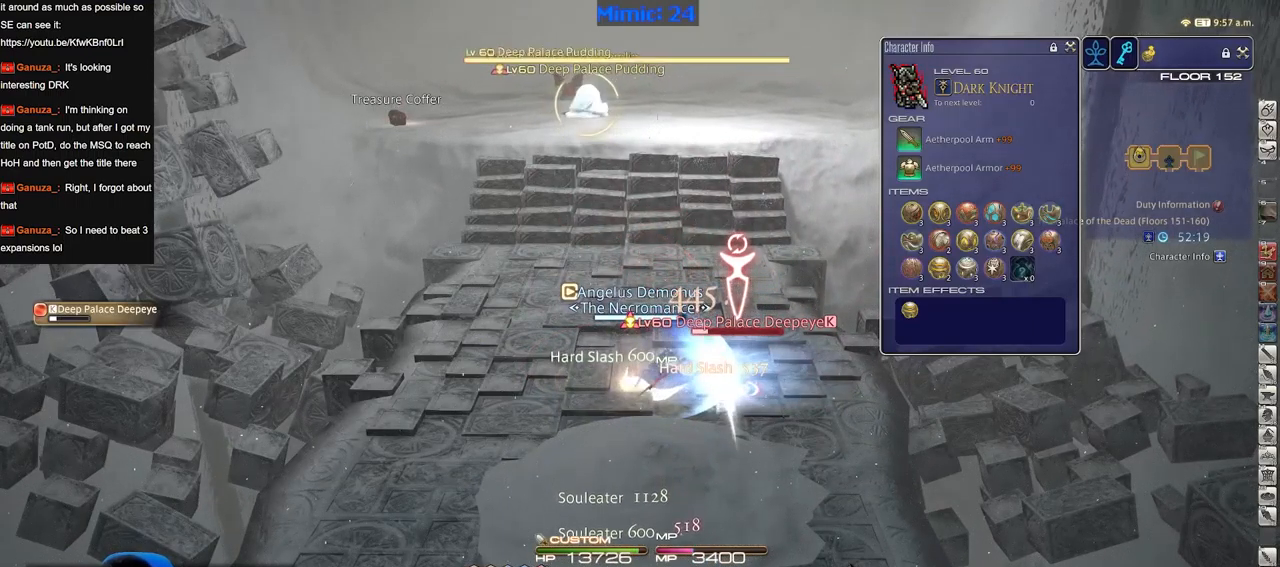
{"keys": [], "events": []}
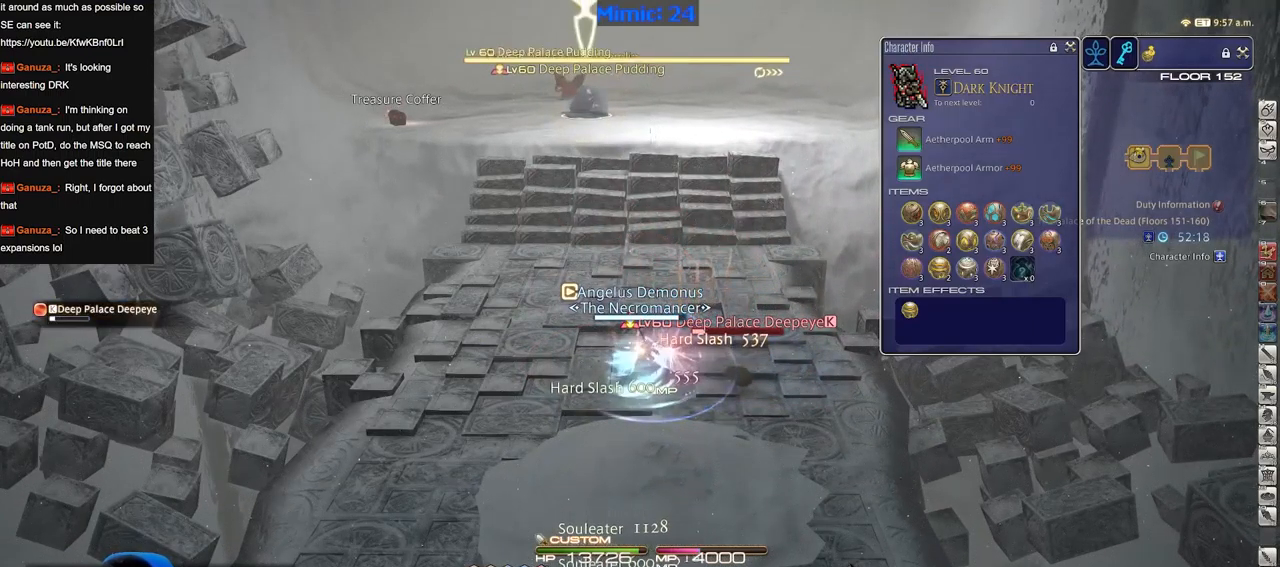
{"keys": [], "events": [[283, "q", "down"], [367, "q", "up"]]}
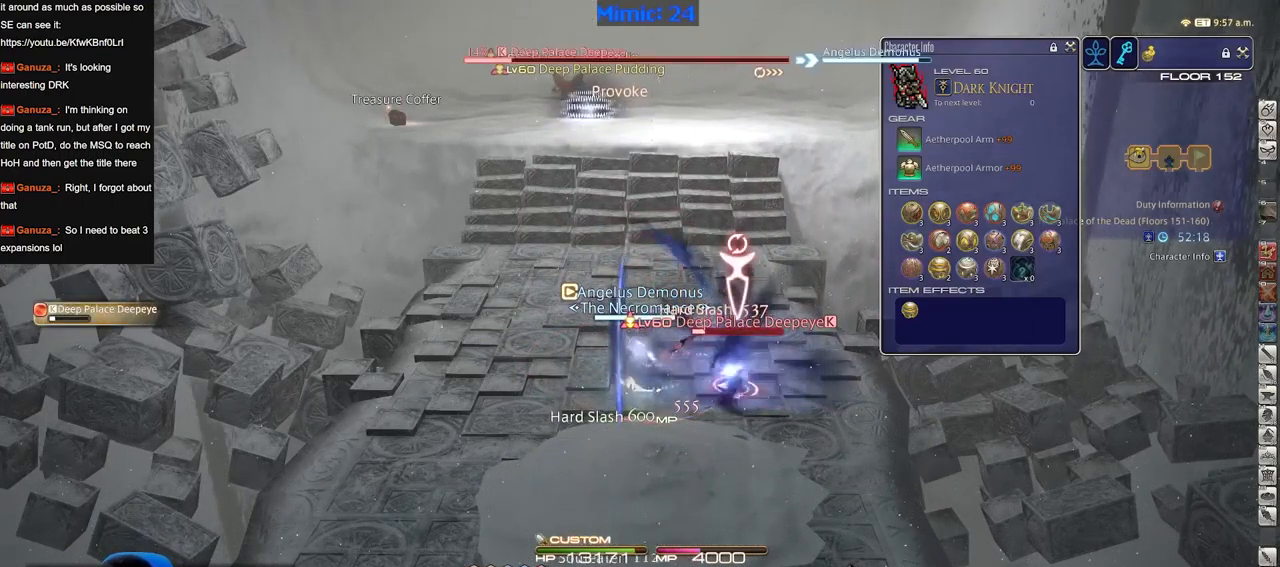
{"keys": [], "events": []}
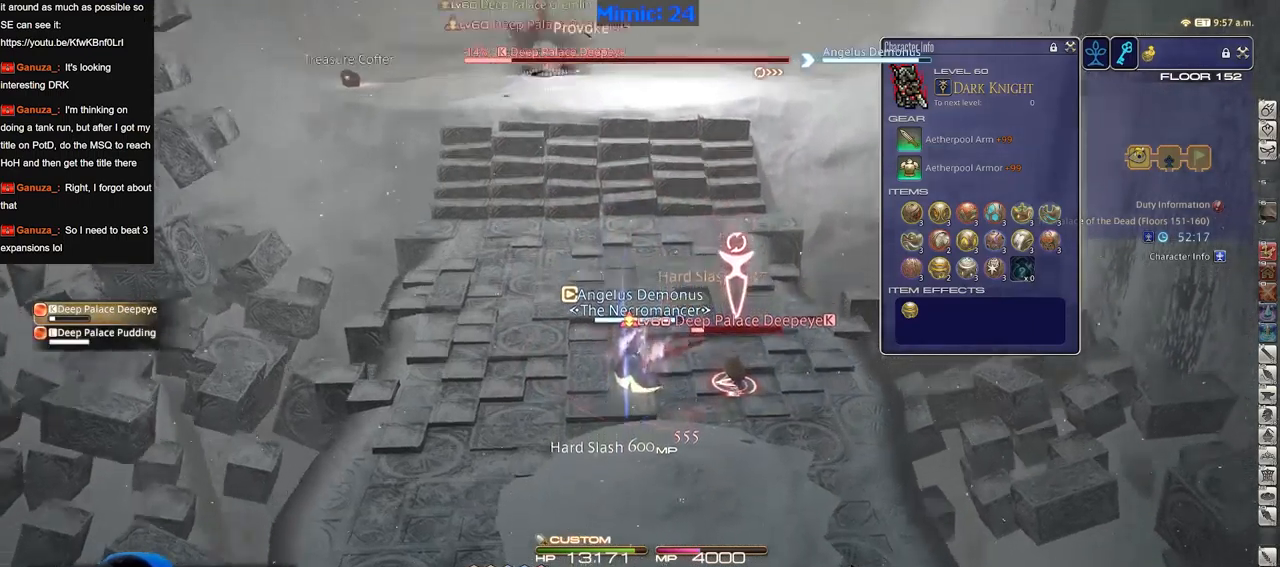
{"keys": [], "events": []}
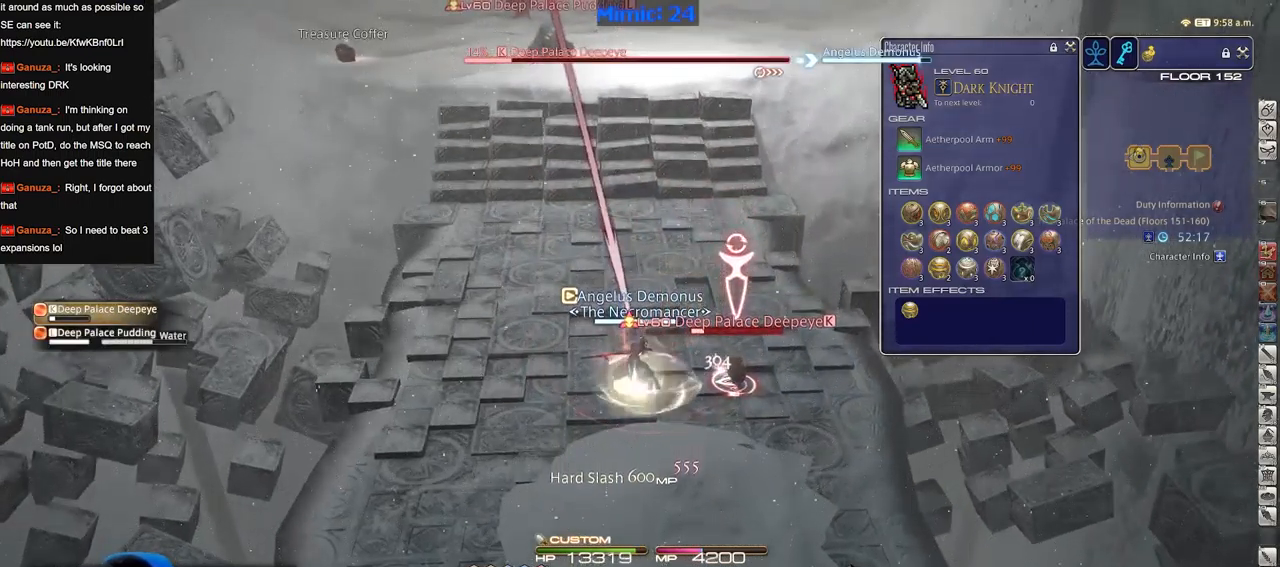
{"keys": [], "events": []}
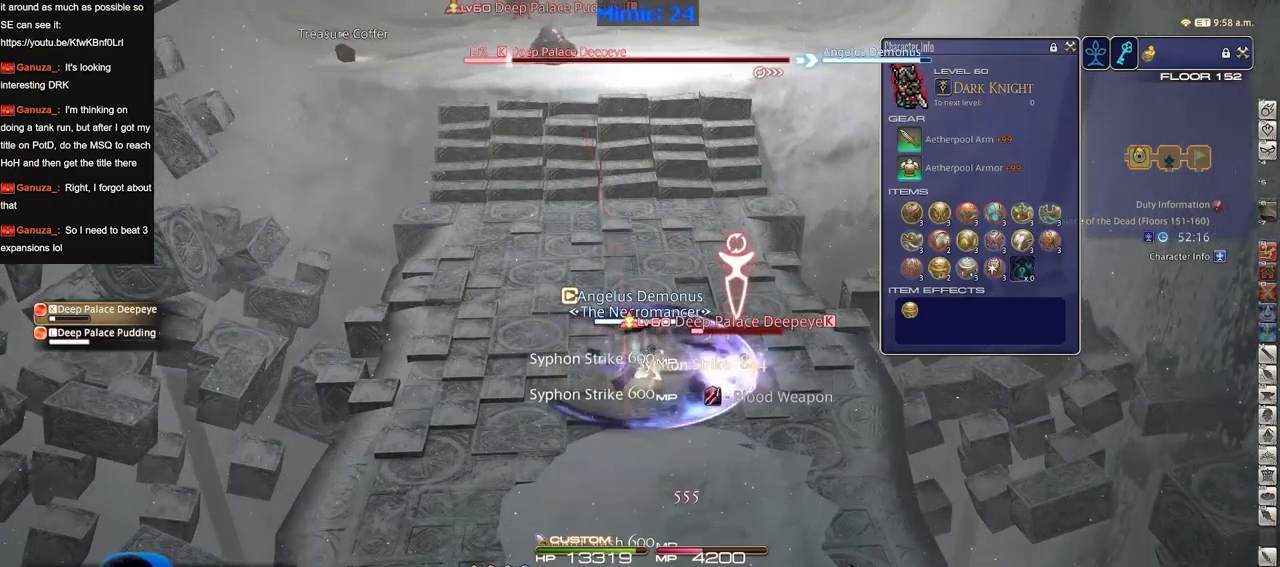
{"keys": [], "events": []}
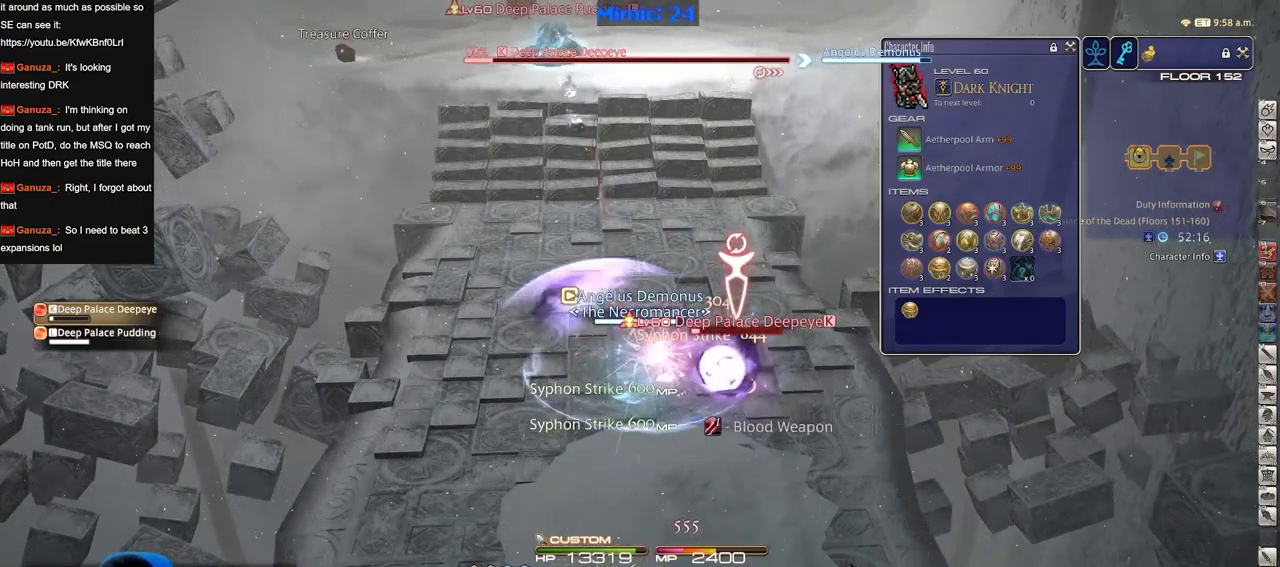
{"keys": ["d", "s"], "events": [[33, "s", "down"], [116, "d", "down"], [166, "p", "down"], [216, "p", "up"], [300, "p", "down"], [350, "p", "up"], [450, "p", "down"], [500, "p", "up"]]}
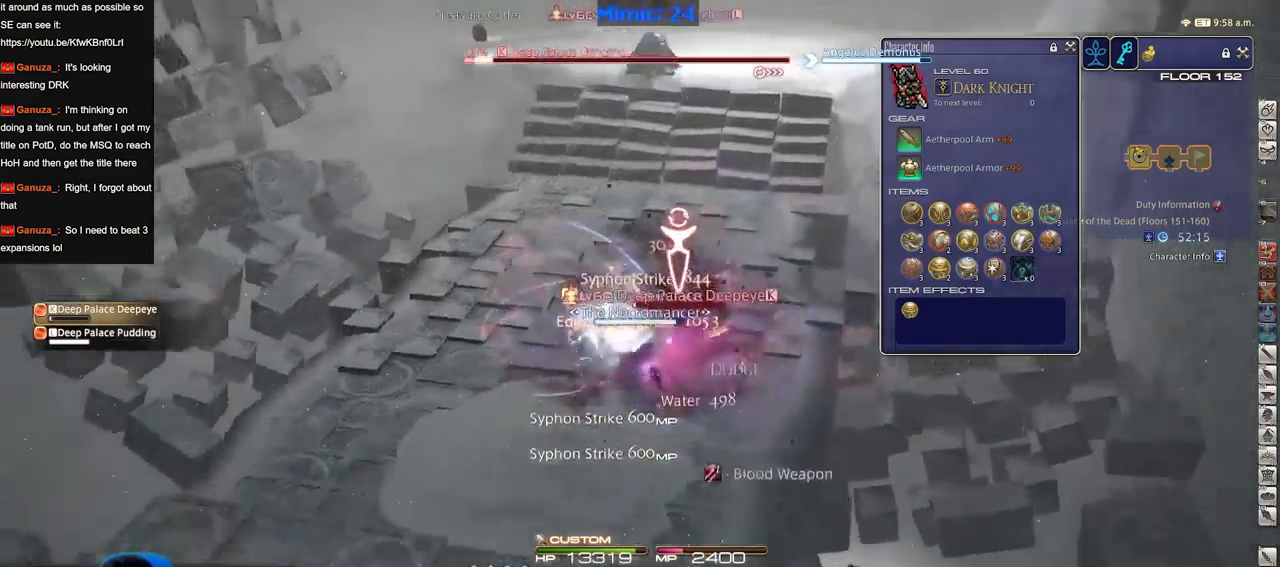
{"keys": [], "events": [[83, "p", "down"], [184, "p", "up"], [234, "s", "up"], [267, "p", "down"], [317, "d", "up"], [317, "p", "up"], [317, "w", "down"], [417, "w", "up"]]}
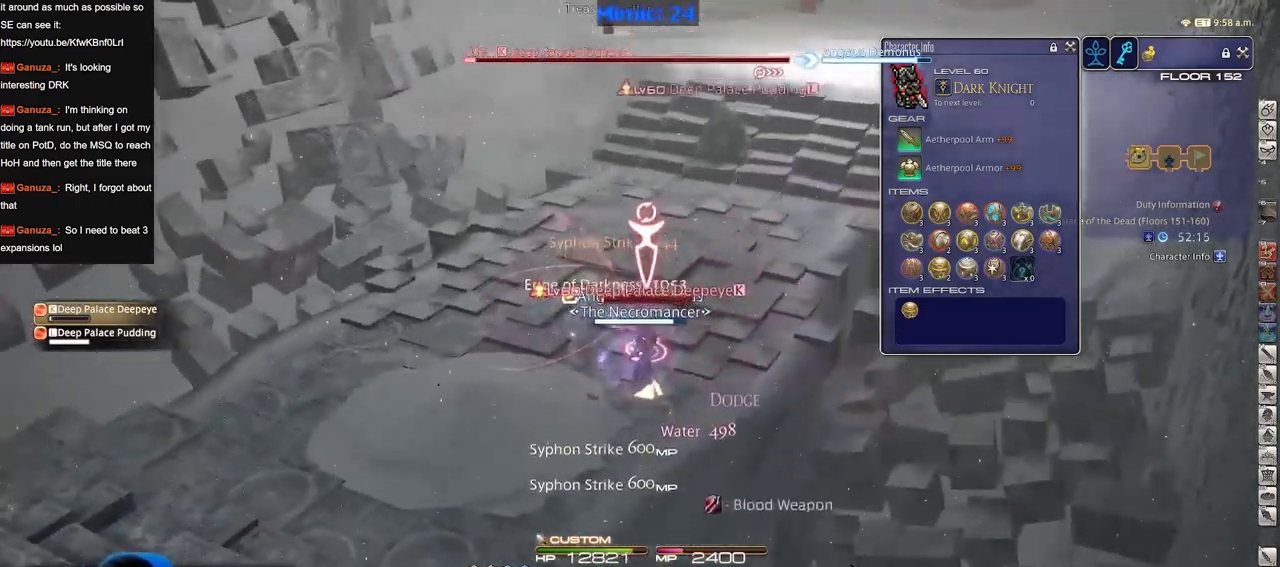
{"keys": [], "events": []}
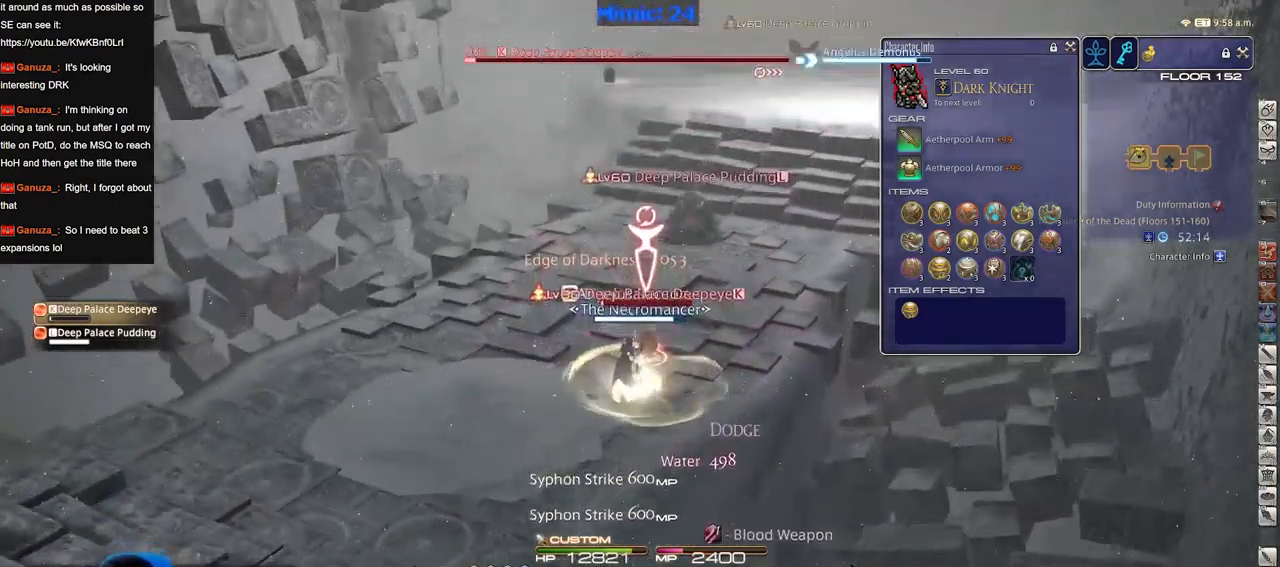
{"keys": ["a", "w"], "events": [[67, "tab", "down"], [217, "tab", "up"], [400, "a", "down"], [501, "w", "down"]]}
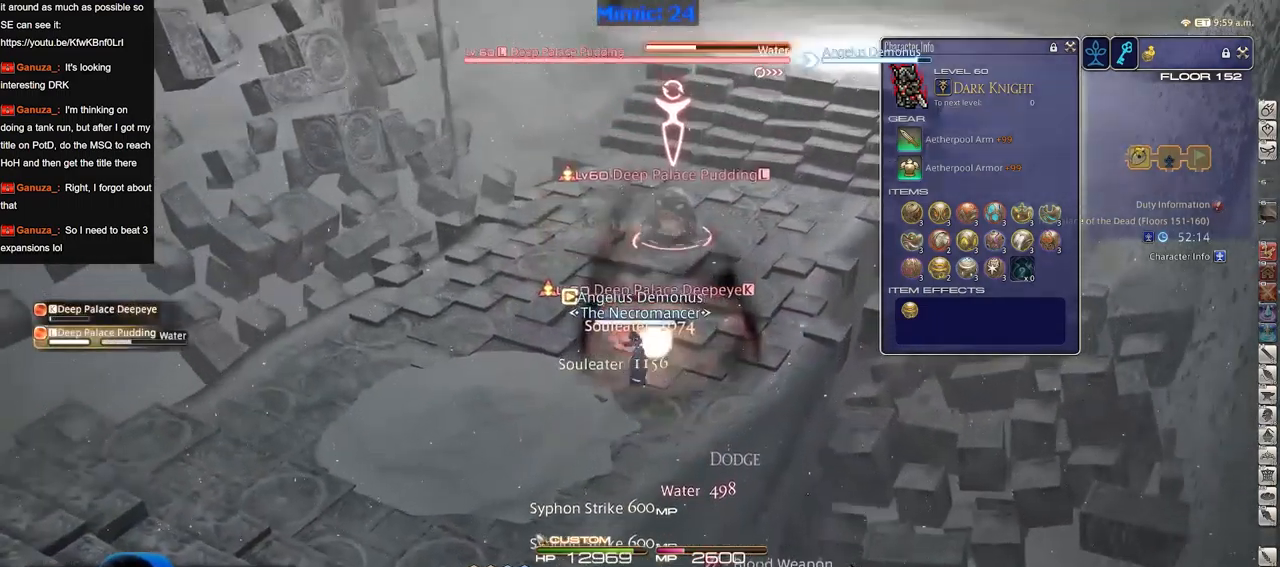
{"keys": ["a"], "events": [[417, "w", "up"]]}
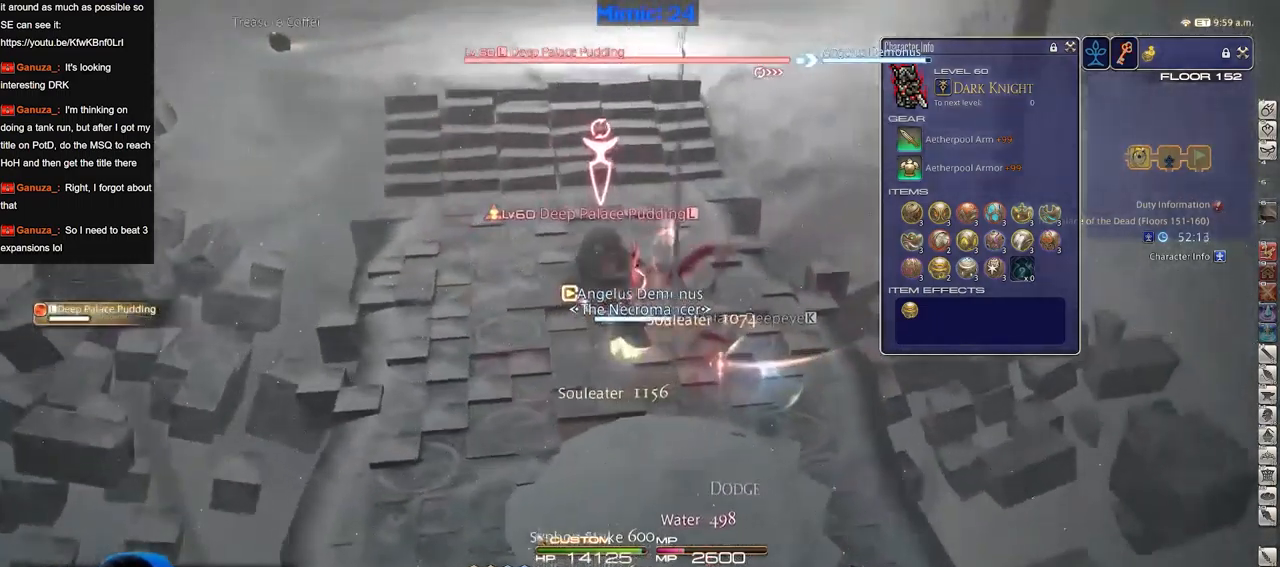
{"keys": ["w"], "events": [[300, "w", "down"], [334, "a", "up"]]}
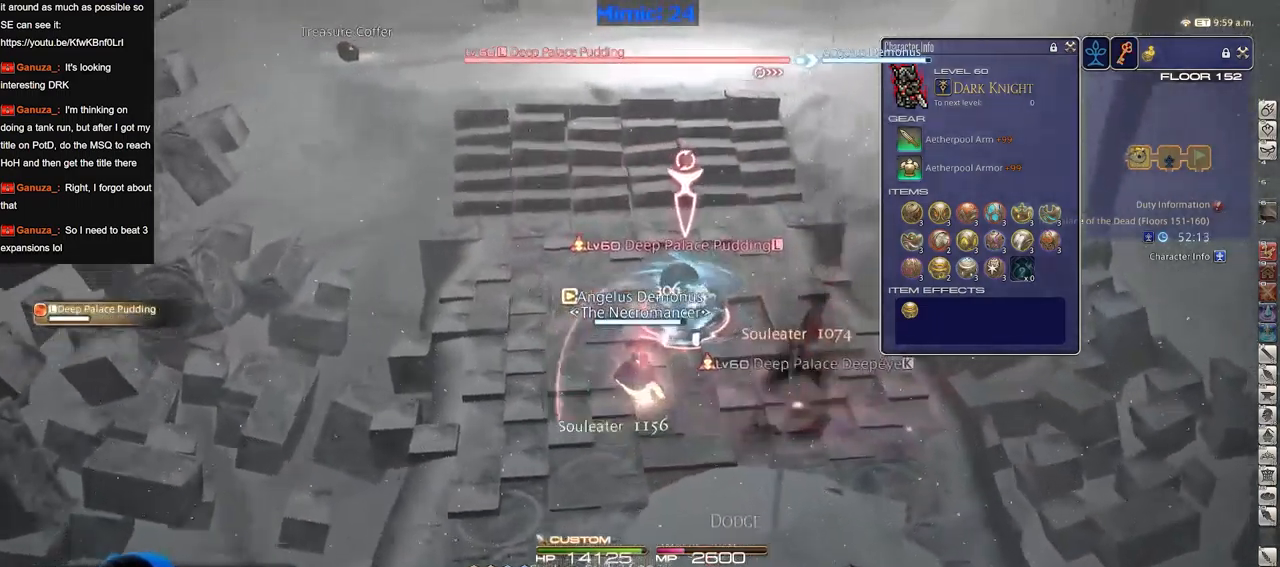
{"keys": [], "events": [[283, "w", "up"]]}
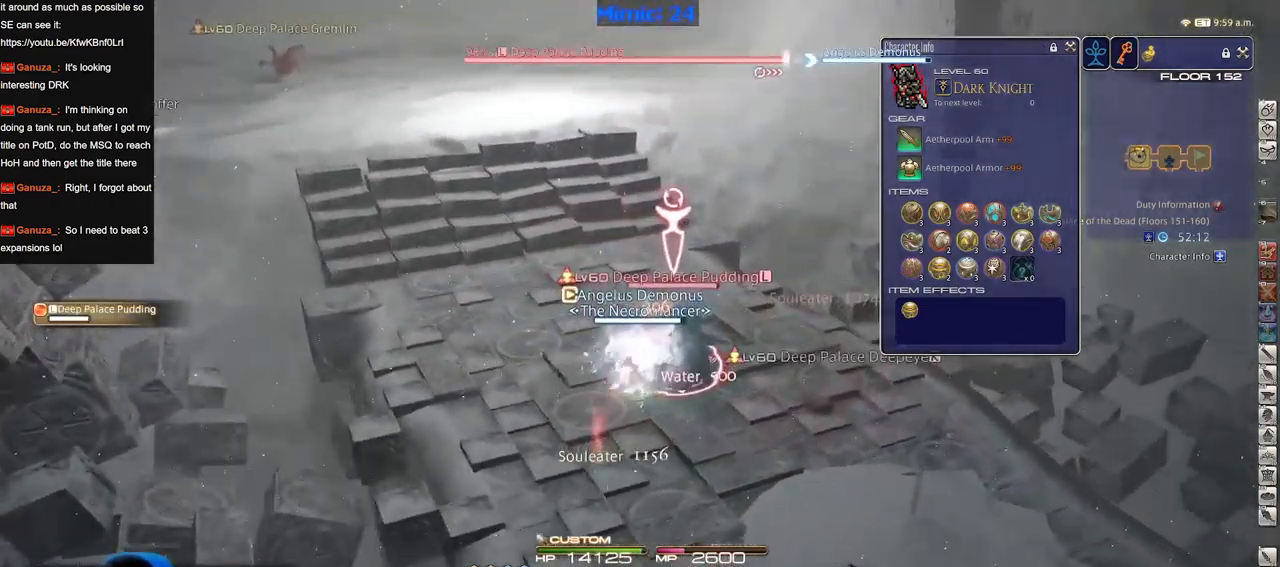
{"keys": [], "events": []}
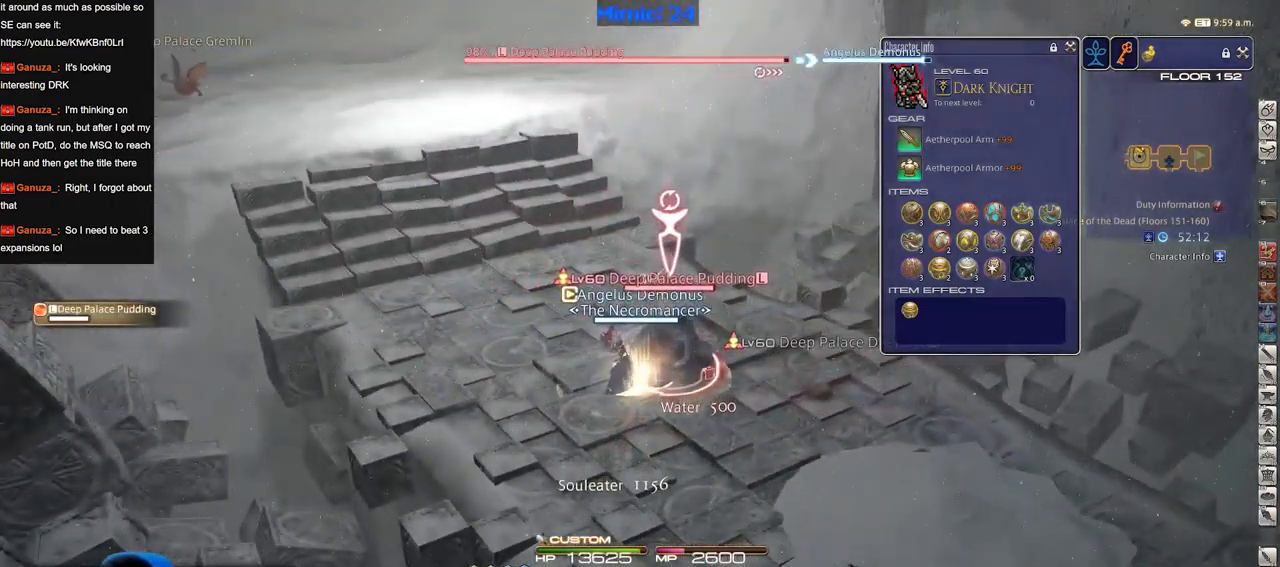
{"keys": ["p"], "events": [[467, "p", "down"]]}
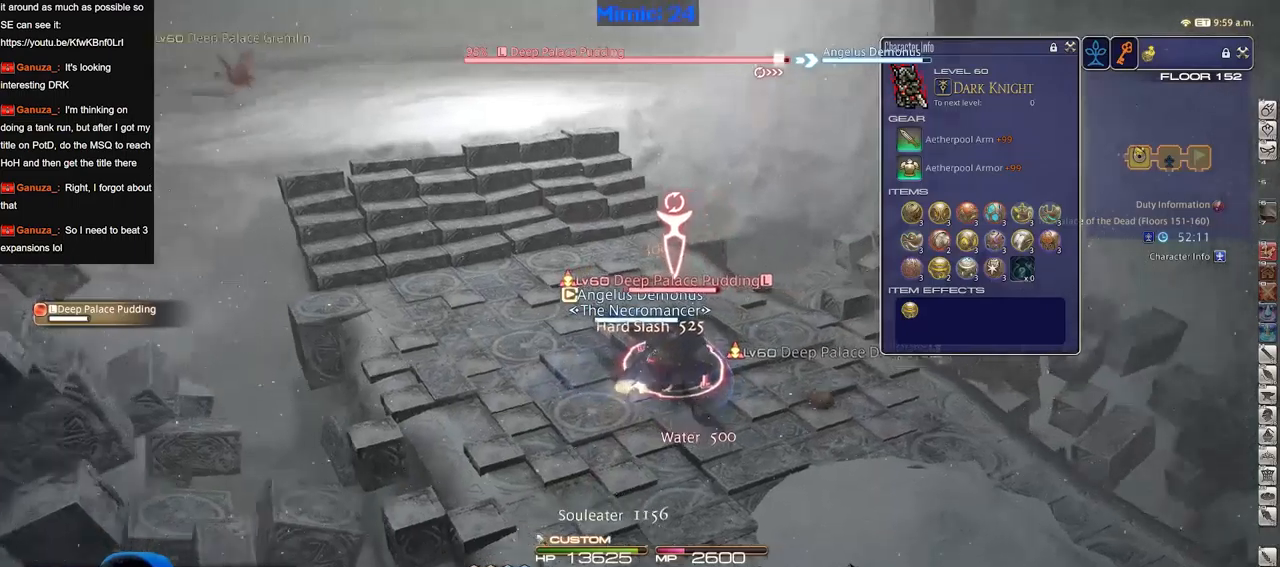
{"keys": [], "events": [[50, "p", "up"]]}
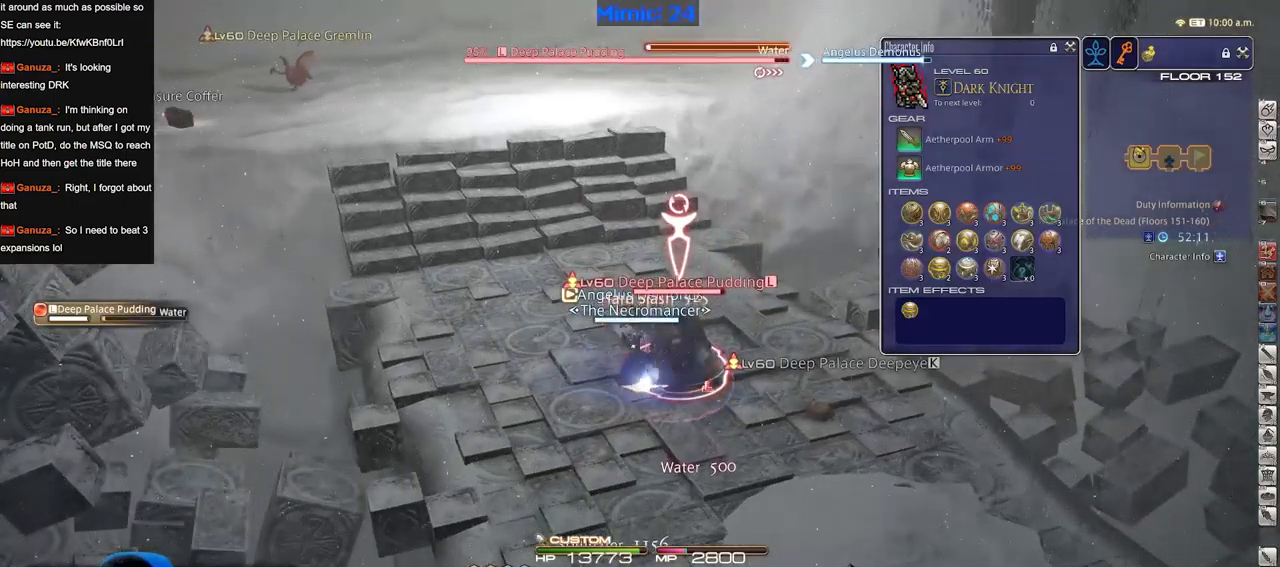
{"keys": ["d"], "events": [[67, "s", "down"], [117, "p", "down"], [167, "d", "down"], [167, "p", "up"], [267, "p", "down"], [300, "p", "up"], [350, "s", "up"], [400, "p", "down"], [500, "p", "up"]]}
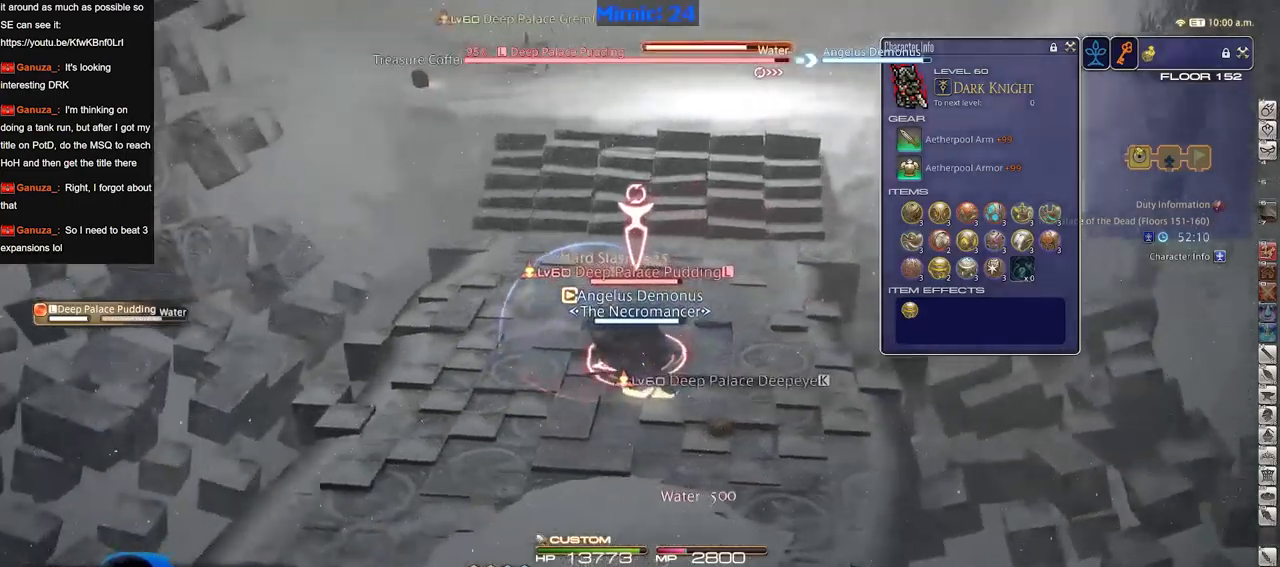
{"keys": [], "events": [[34, "p", "down"], [184, "p", "up"], [234, "p", "down"], [284, "d", "up"], [367, "p", "up"]]}
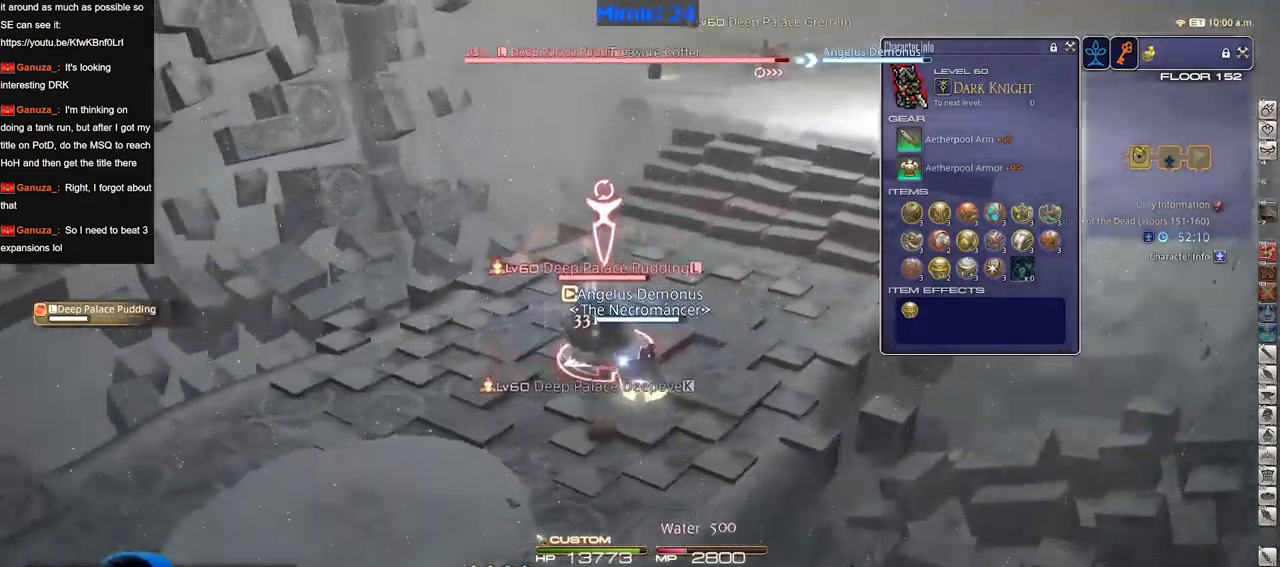
{"keys": [], "events": []}
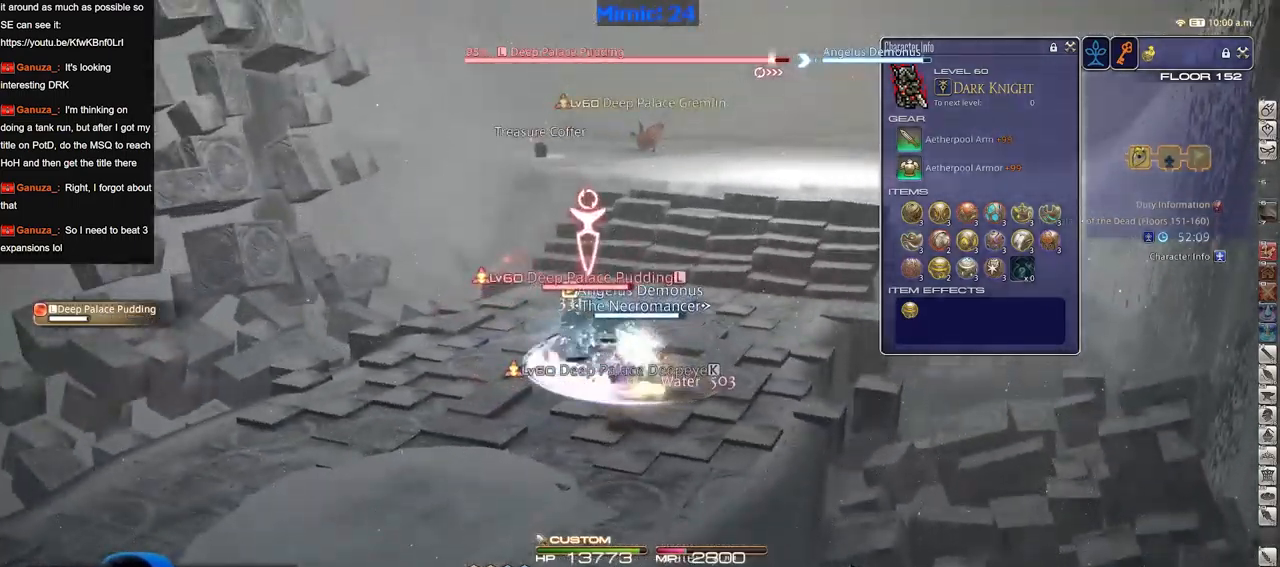
{"keys": [], "events": []}
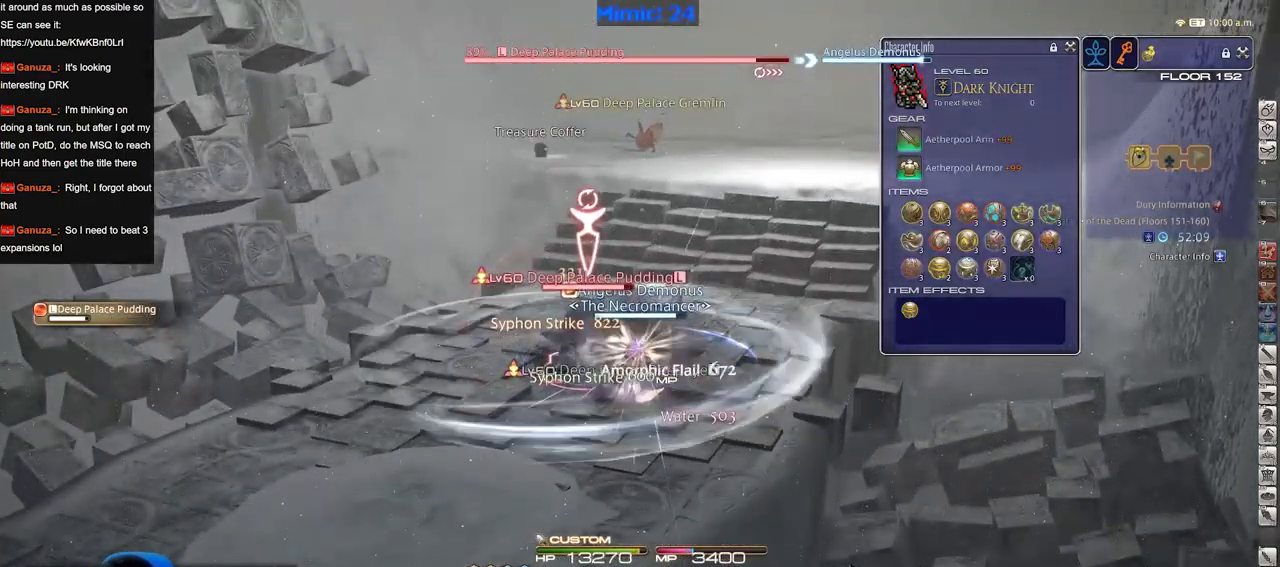
{"keys": ["a", "w"], "events": [[250, "a", "down"], [250, "w", "down"]]}
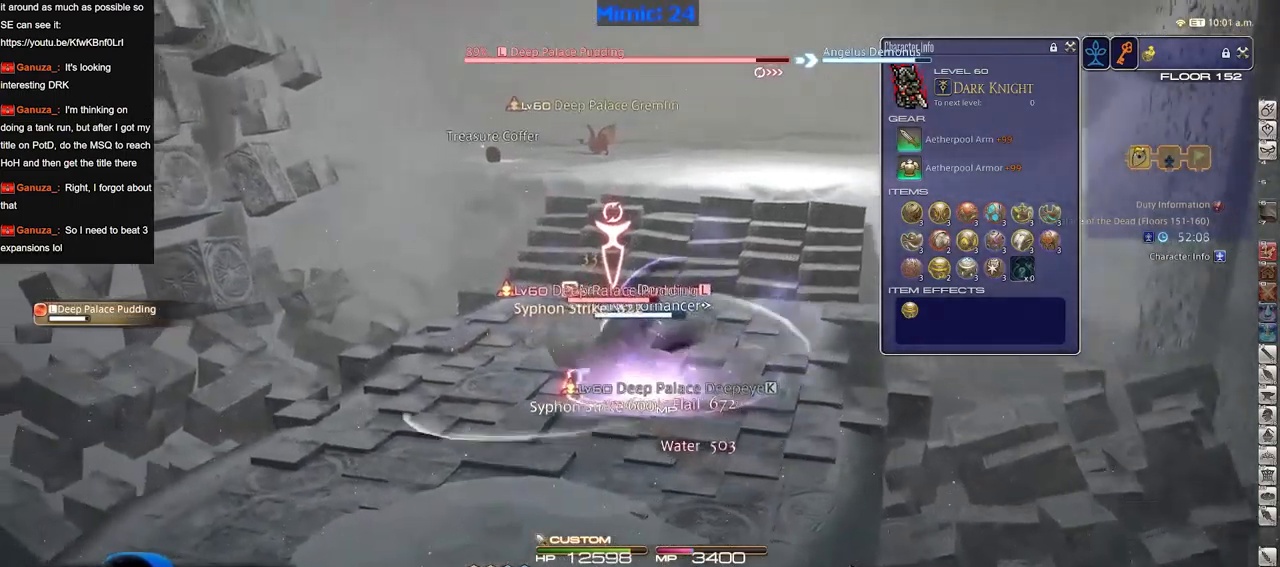
{"keys": [], "events": [[350, "w", "up"], [450, "a", "up"]]}
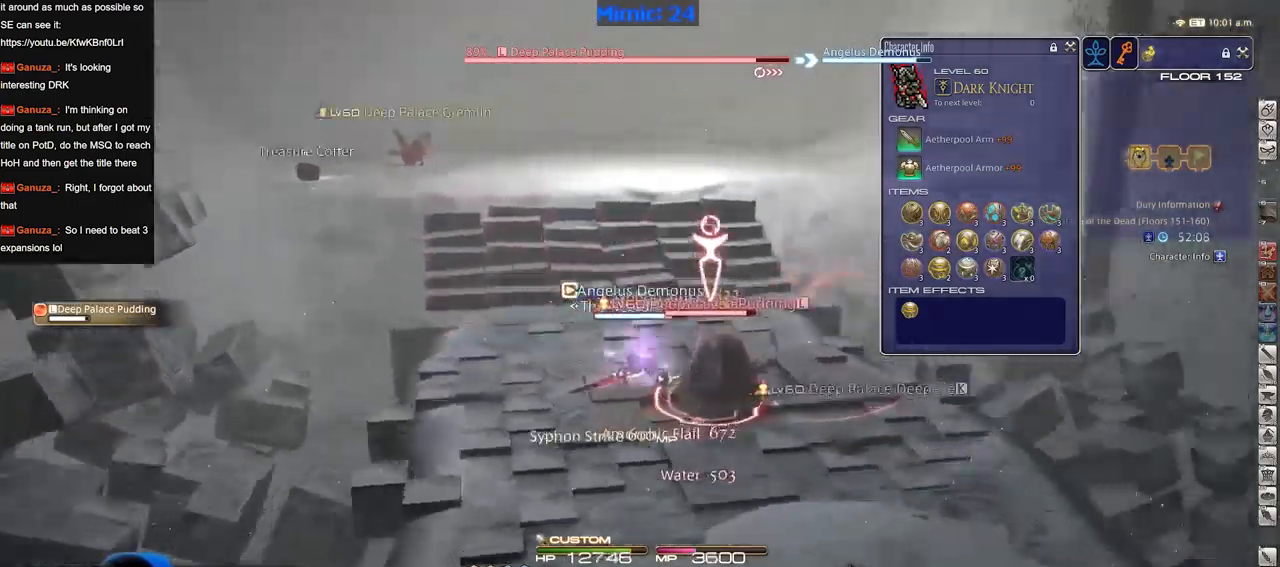
{"keys": [], "events": []}
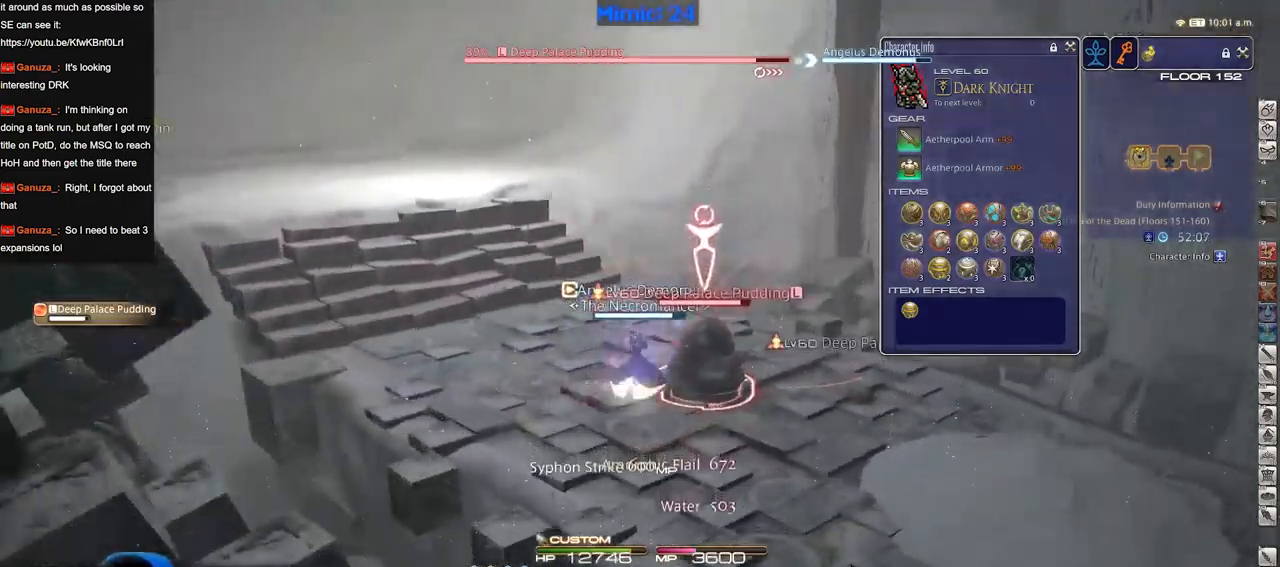
{"keys": [], "events": []}
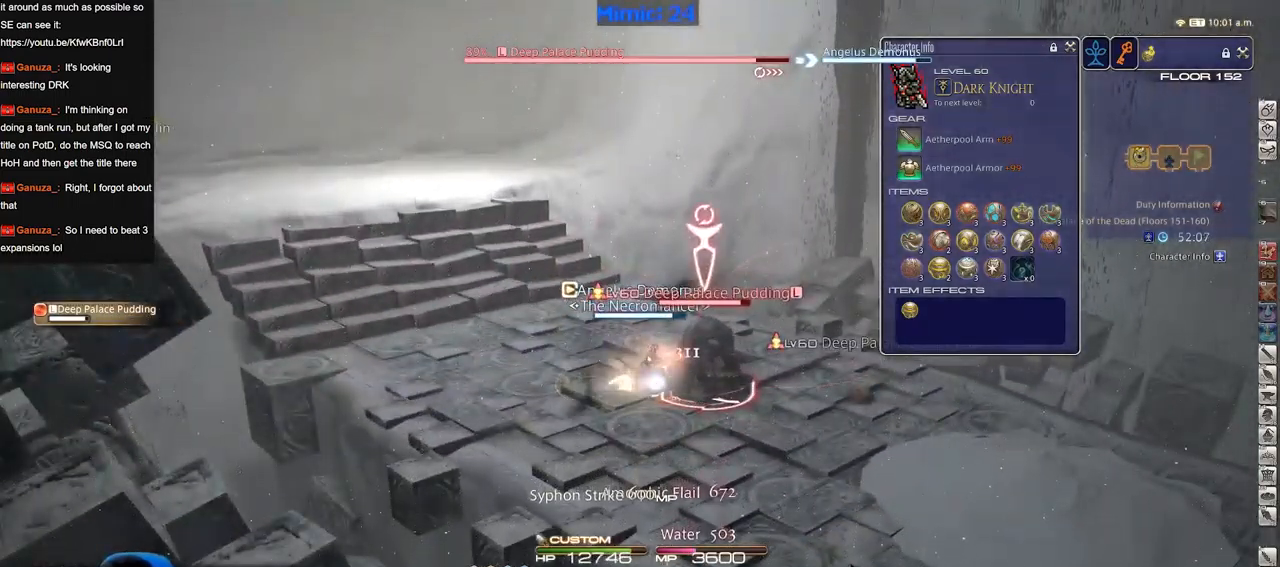
{"keys": ["d", "p"], "events": [[67, "s", "down"], [117, "d", "down"], [117, "p", "down"], [217, "p", "up"], [267, "p", "down"], [267, "s", "up"], [351, "p", "up"], [451, "p", "down"]]}
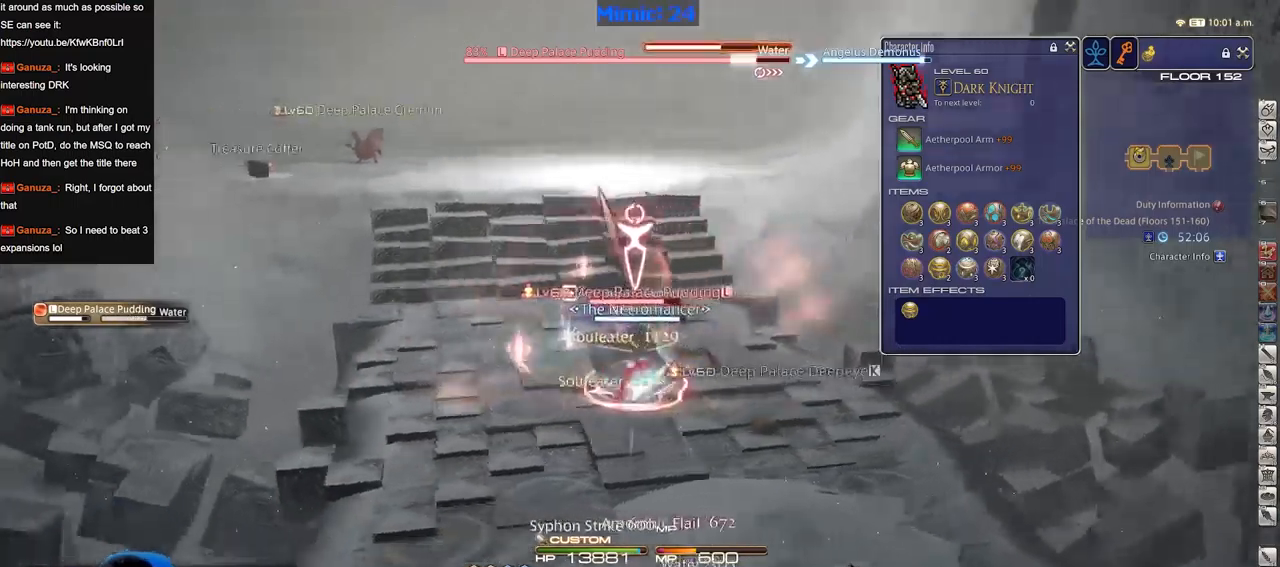
{"keys": [], "events": [[33, "p", "up"], [83, "p", "down"], [417, "d", "up"], [417, "p", "up"]]}
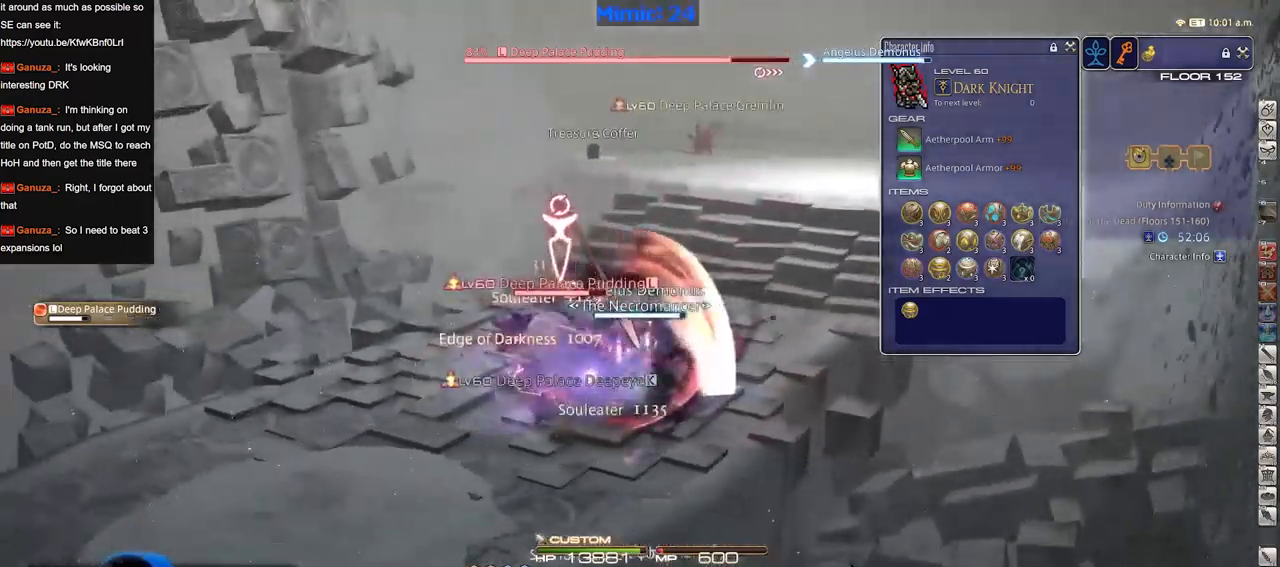
{"keys": ["p"], "events": [[434, "p", "down"]]}
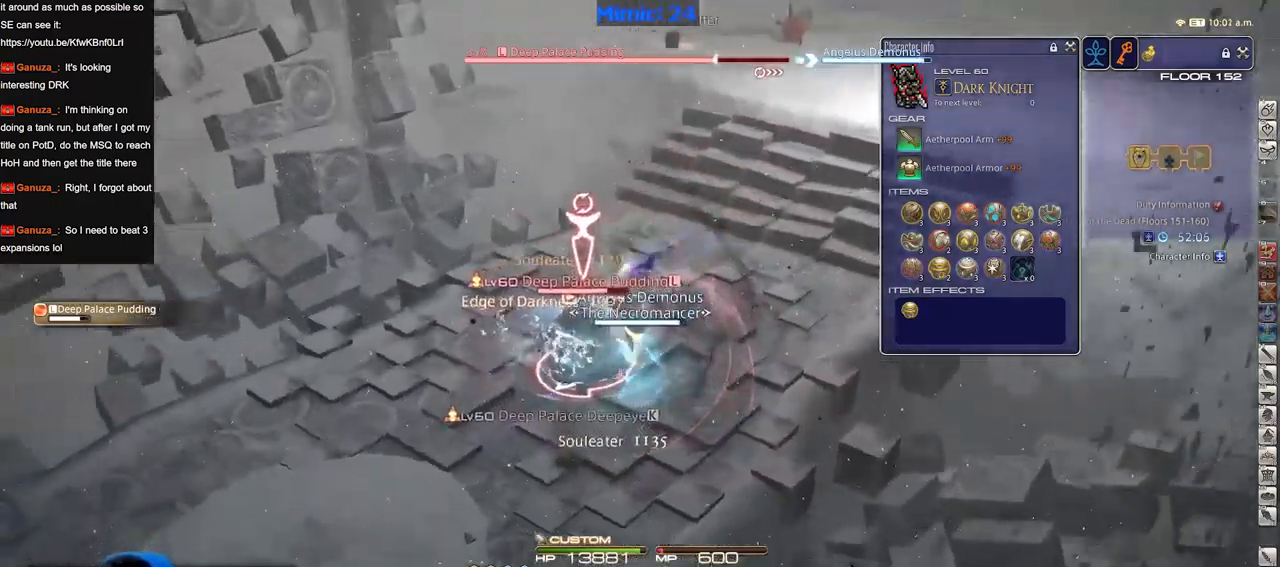
{"keys": ["d", "p"], "events": [[33, "p", "up"], [67, "s", "down"], [117, "d", "down"], [350, "p", "down"], [450, "s", "up"]]}